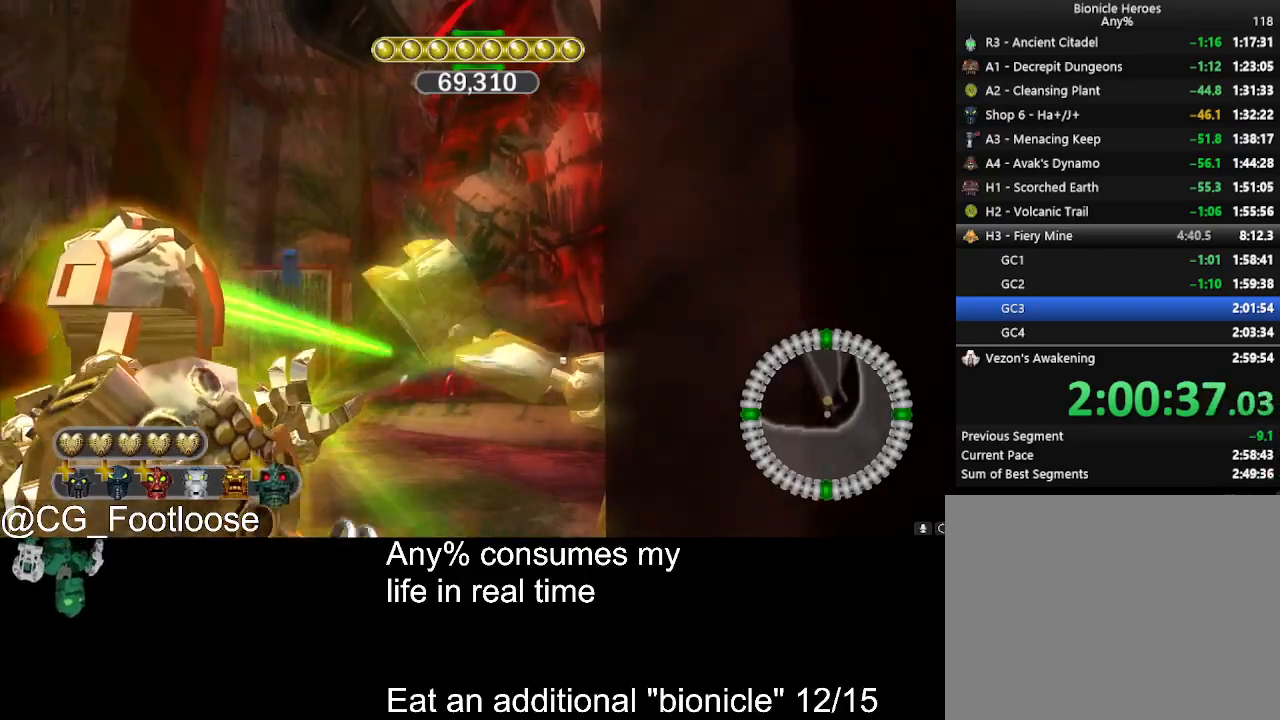
Gameplay with keyboard and mouse; each line is a JSON object with the keys and mouse buttons held at the frame after it. "events" lists presses ("down") and releases ("up") of "1", "a", "d", "down", "escape", "left", "q", "return", "right", "s", "space", "up", "w", "mouse_left", "mouse_wheel_up" and "mouse_wheel_down" between this image and that frame as [ms after this image, input, new state], when the widget could be followed in between. "mouse_left", "mouse_wheel_up", "mouse_wheel_down" = the "left", "wheel_up", "wheel_down" buttons of the "mouse" list. No other keys are recorded. Not read: mouse_move.
{"keys": ["d", "w"], "mouse": [], "events": []}
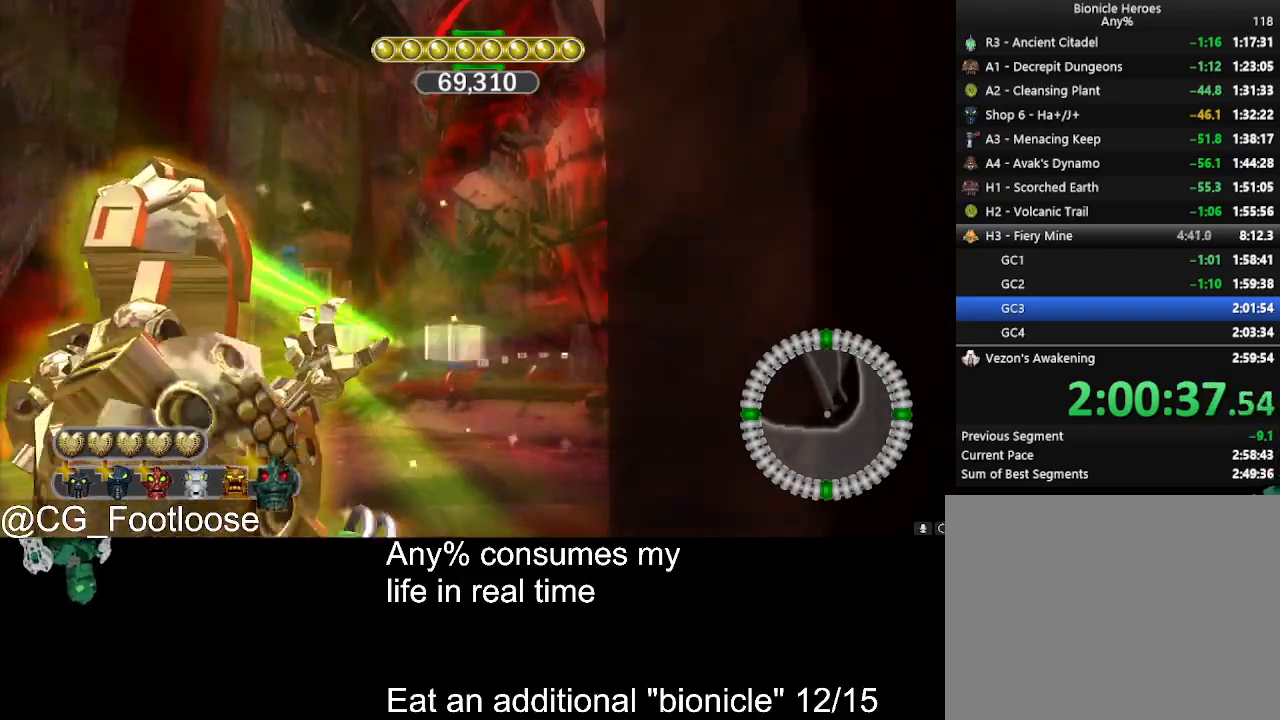
{"keys": ["d"], "mouse": [], "events": [[500, "w", "up"]]}
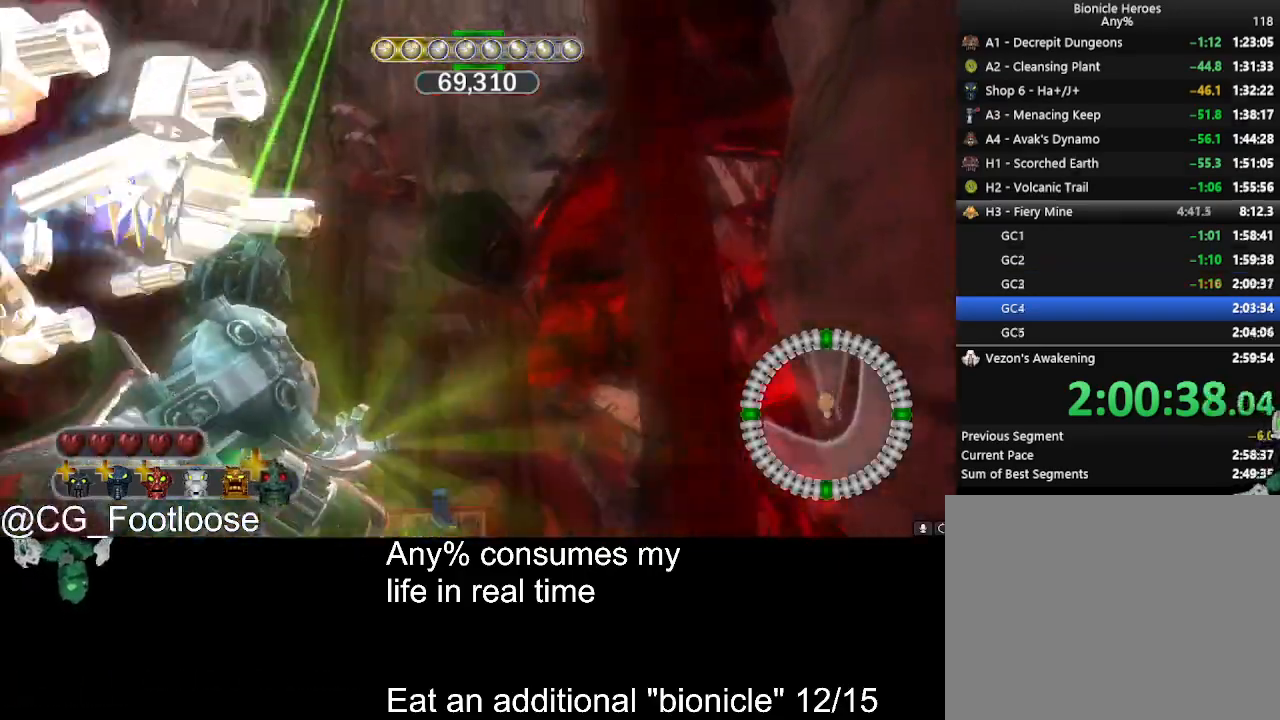
{"keys": [], "mouse": [], "events": [[100, "s", "down"], [150, "d", "up"], [333, "s", "up"]]}
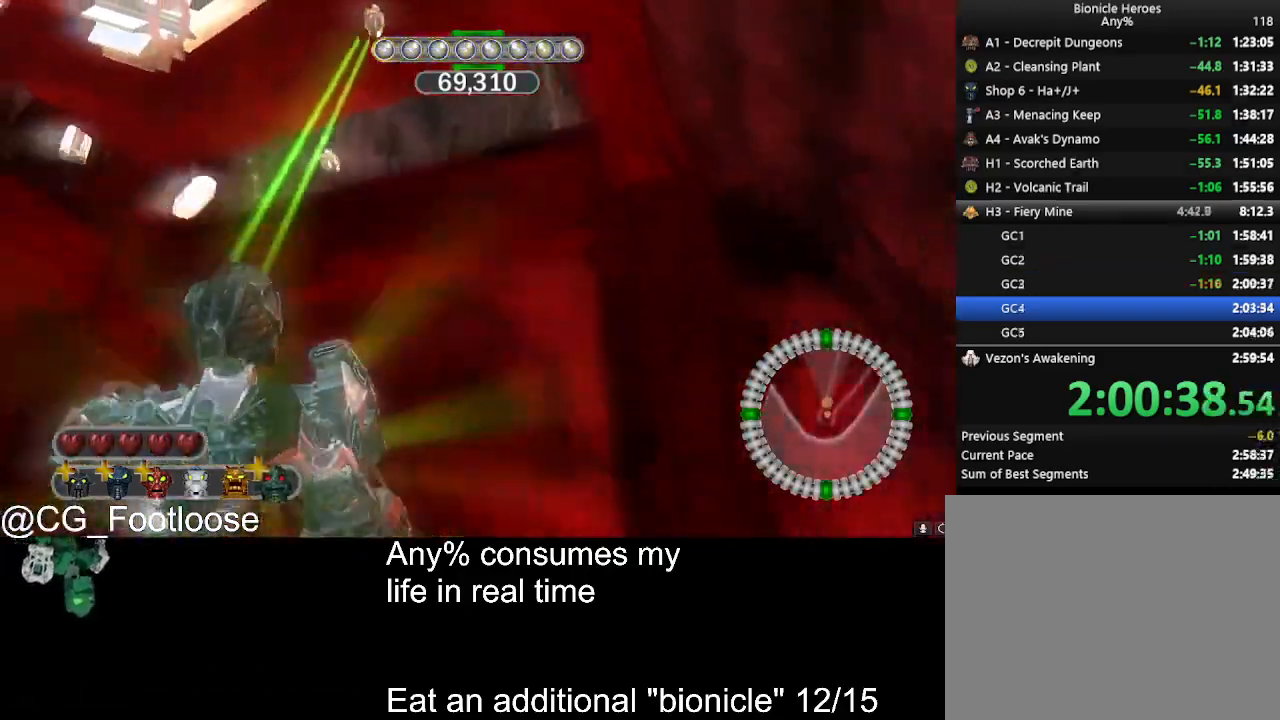
{"keys": [], "mouse": [], "events": [[150, "s", "down"], [483, "s", "up"]]}
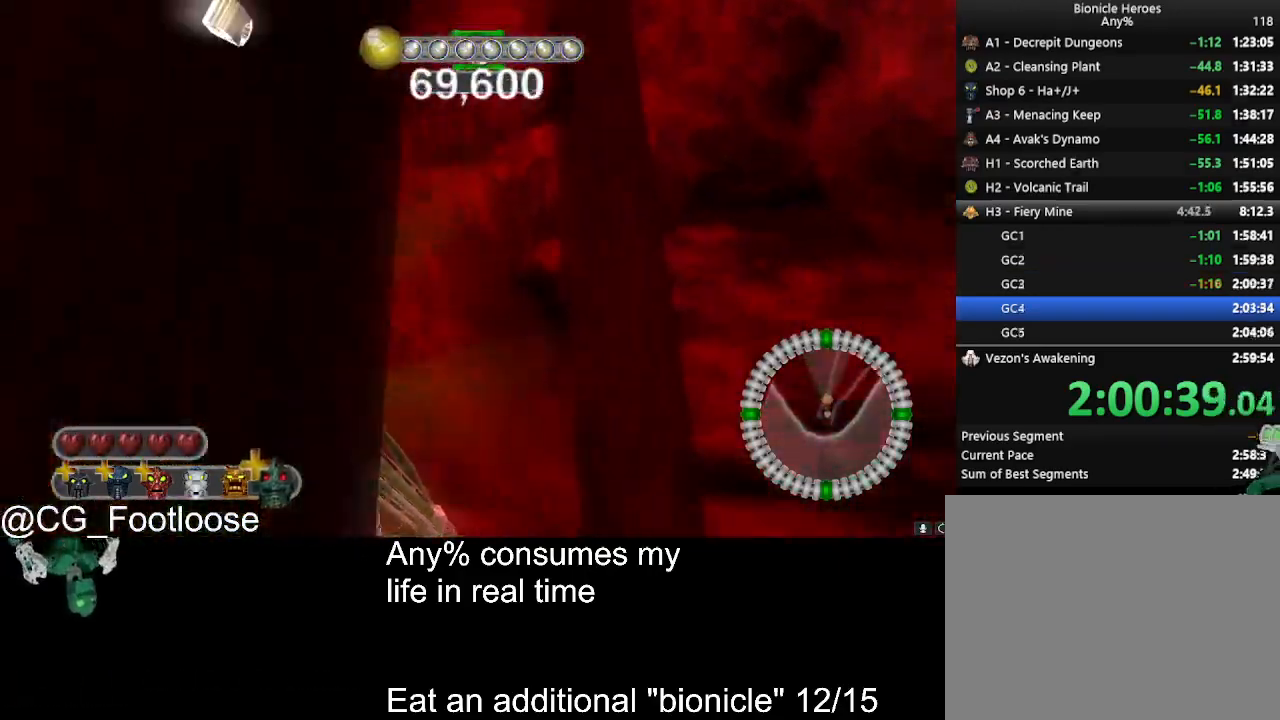
{"keys": [], "mouse": [], "events": []}
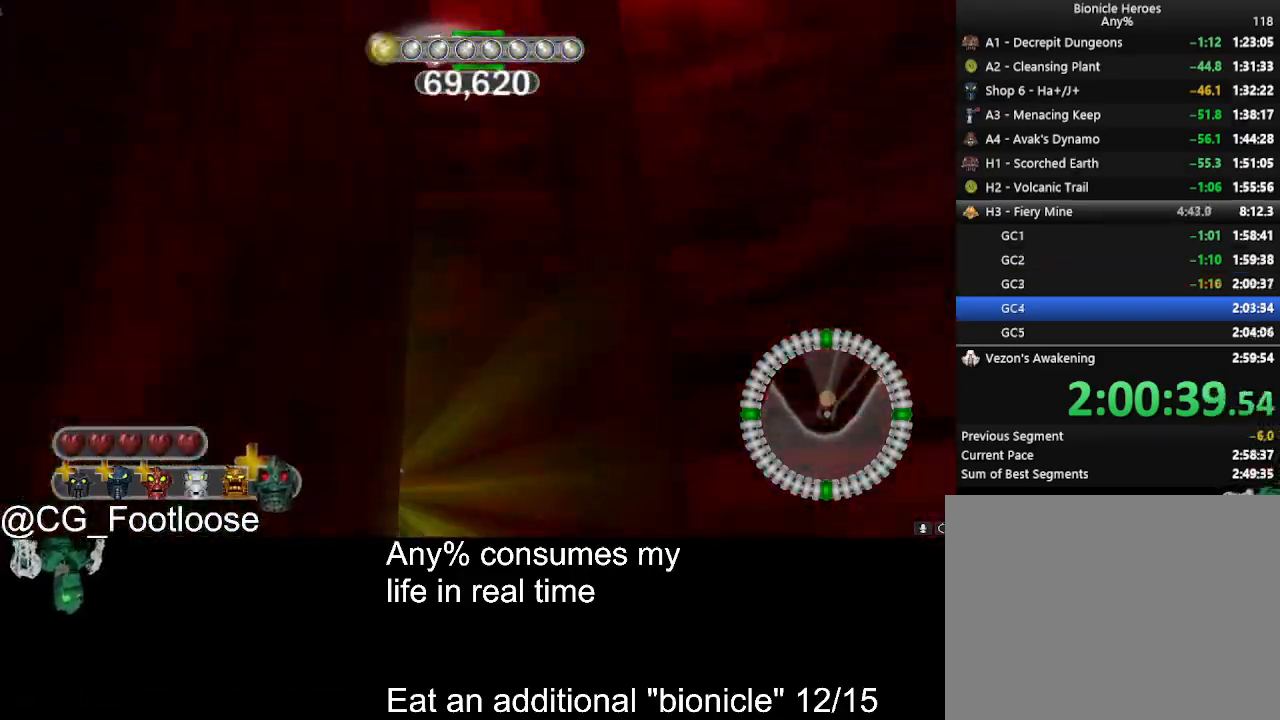
{"keys": ["w"], "mouse": [], "events": [[100, "a", "down"], [183, "s", "down"], [283, "a", "up"], [283, "s", "up"], [416, "w", "down"]]}
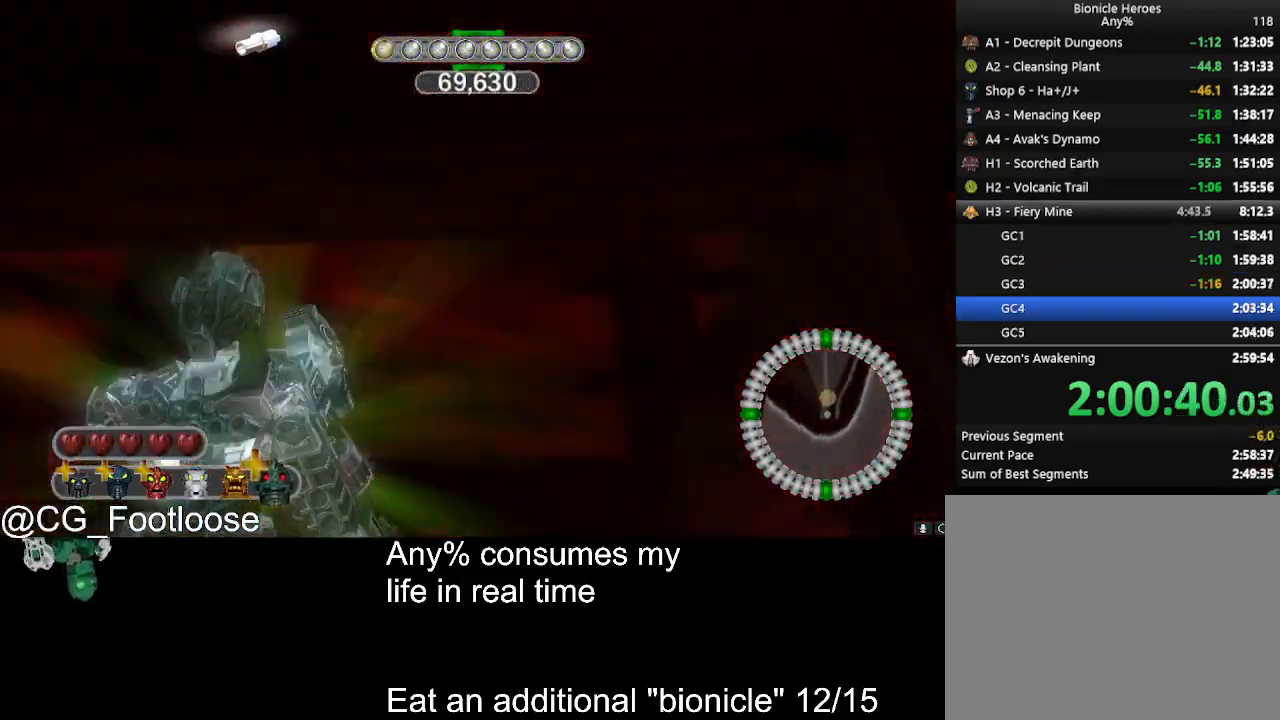
{"keys": ["s"], "mouse": [], "events": [[200, "w", "up"], [483, "s", "down"]]}
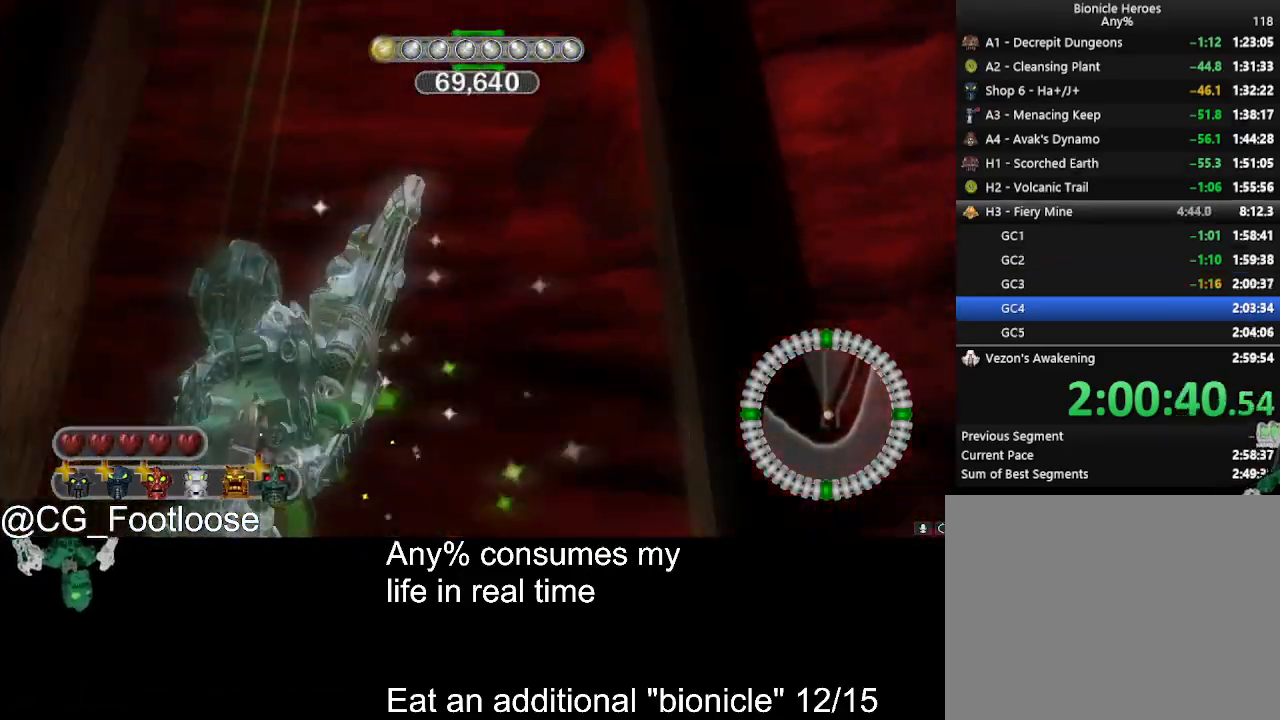
{"keys": [], "mouse": [], "events": [[83, "s", "up"], [266, "s", "down"], [450, "s", "up"]]}
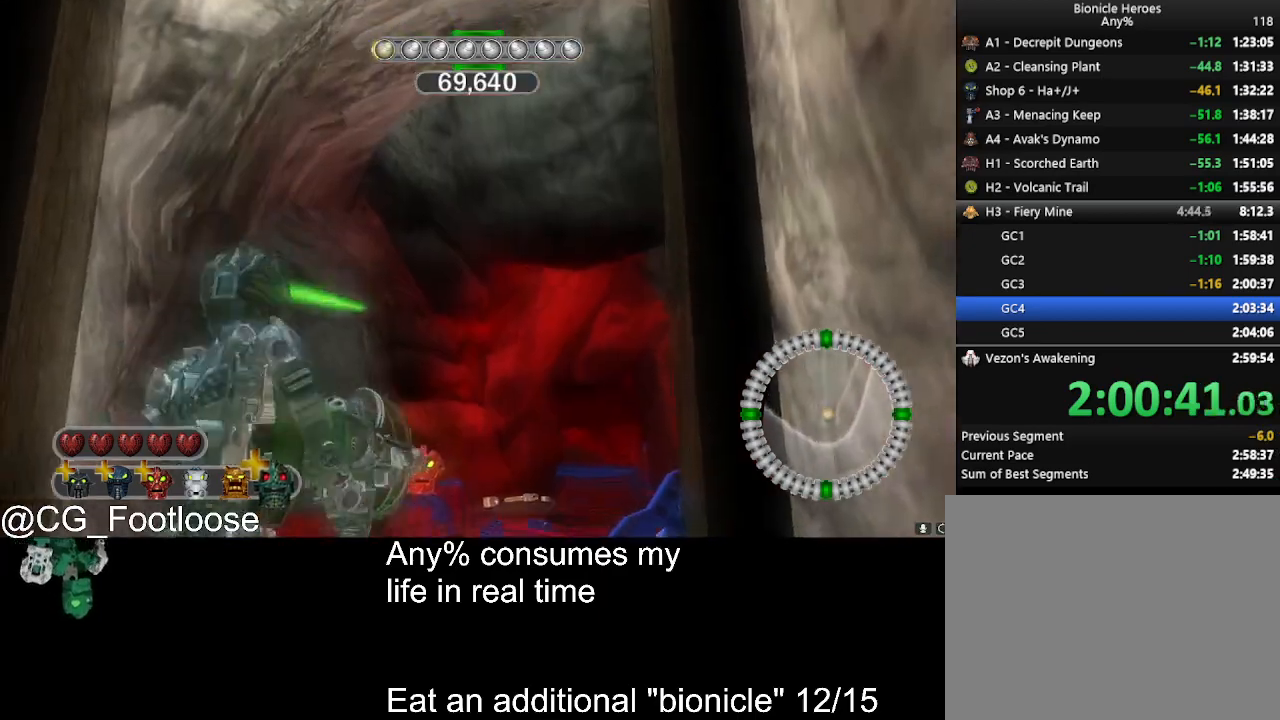
{"keys": ["w"], "mouse": [], "events": [[233, "w", "down"]]}
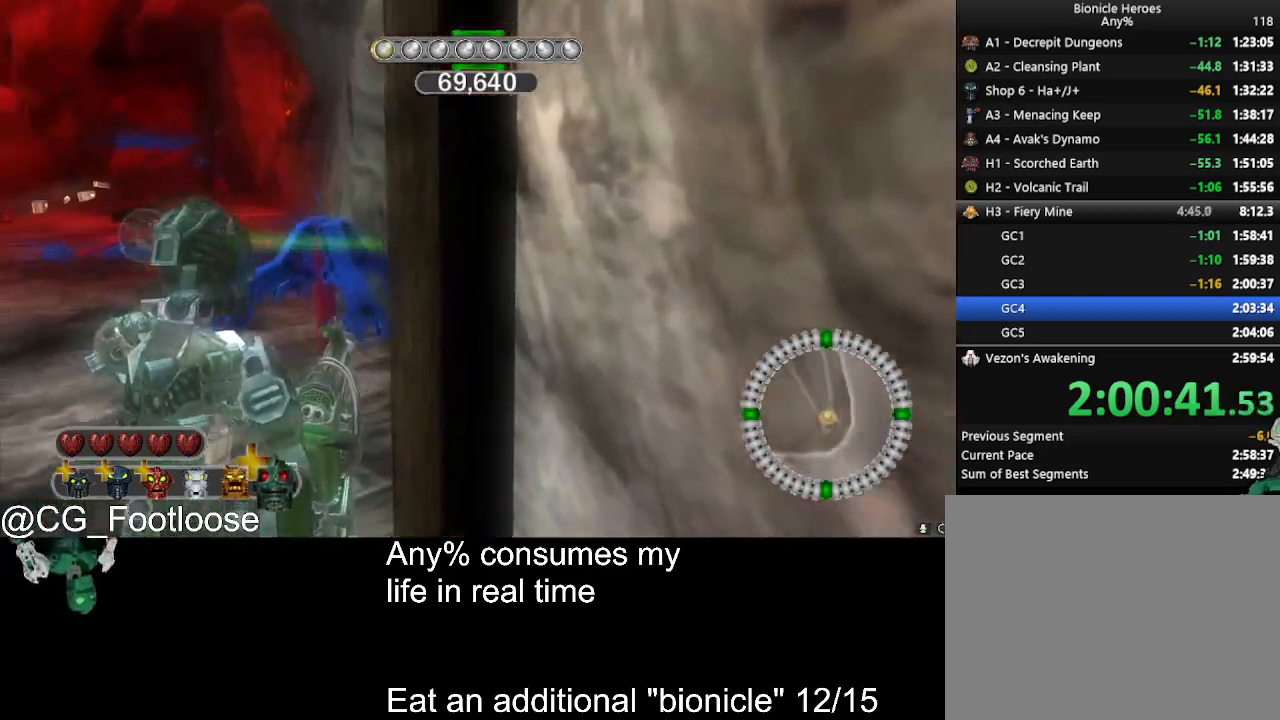
{"keys": ["w"], "mouse": [], "events": [[150, "a", "down"], [250, "a", "up"]]}
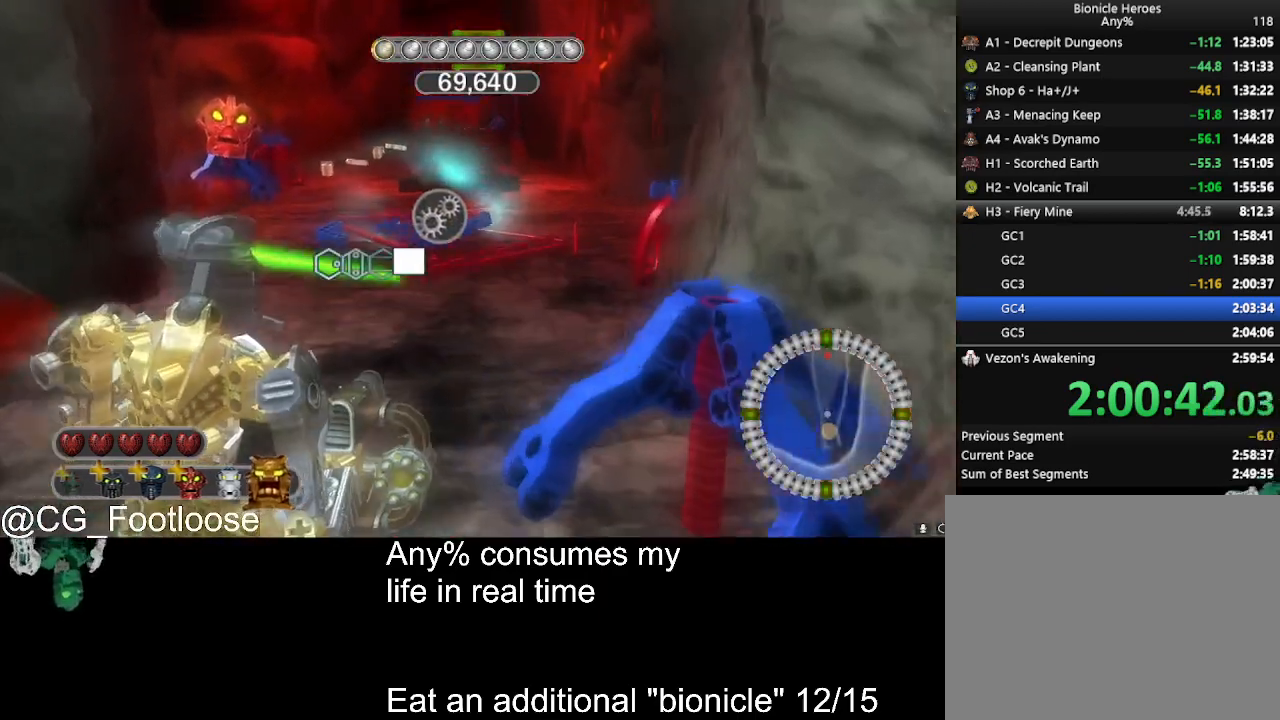
{"keys": ["space", "w"], "mouse": [], "events": [[316, "space", "down"]]}
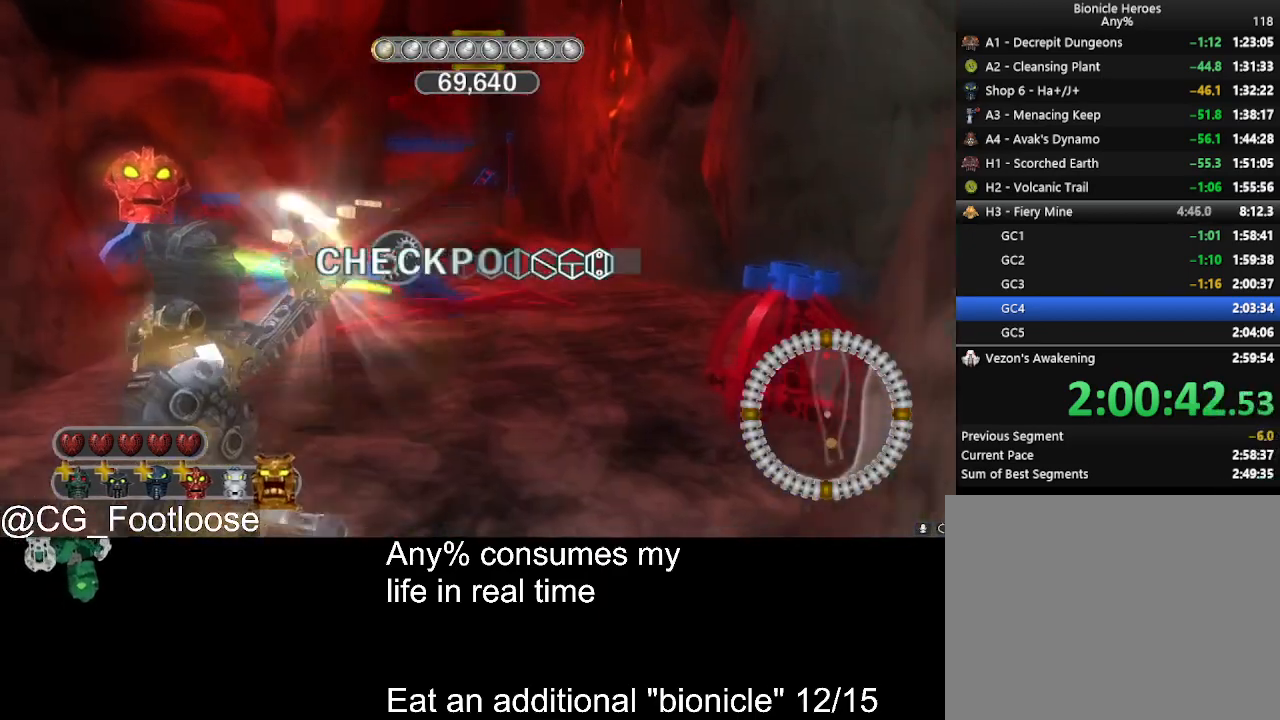
{"keys": ["a", "space", "w"], "mouse": ["left"], "events": [[100, "mouse_left", "down"], [383, "a", "down"]]}
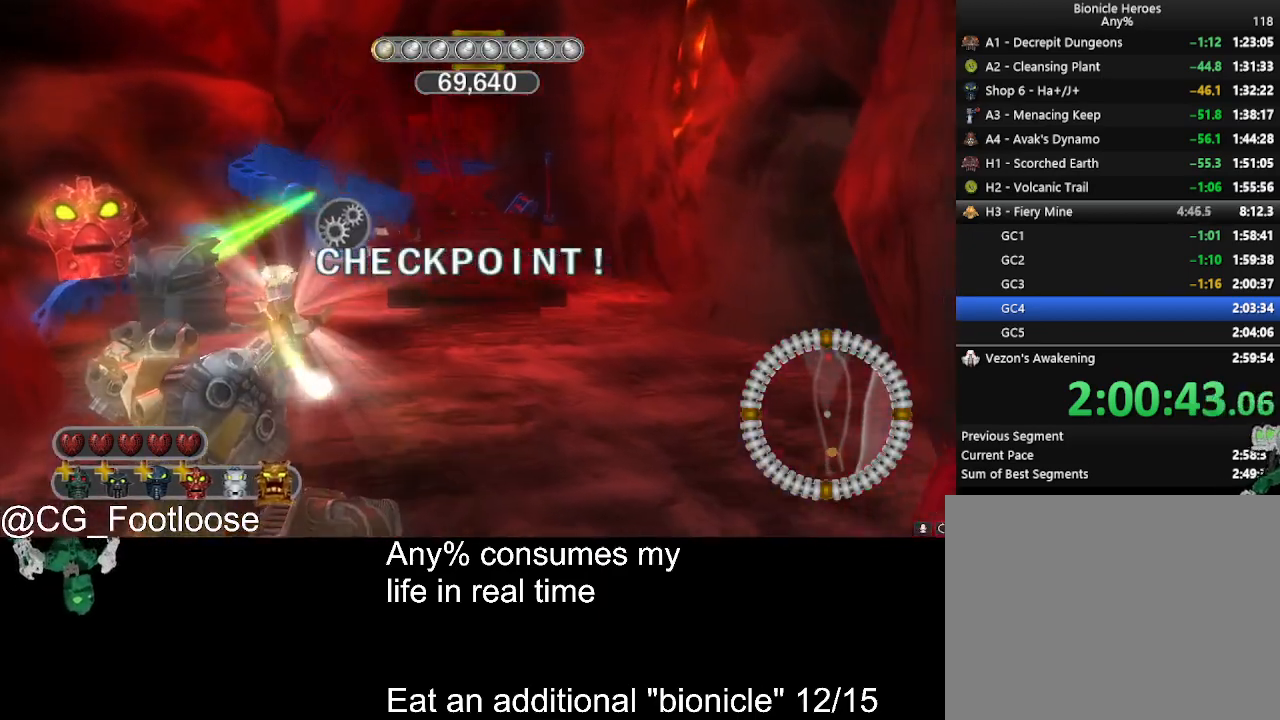
{"keys": ["a", "space", "w"], "mouse": ["left"], "events": [[116, "a", "up"], [300, "a", "down"]]}
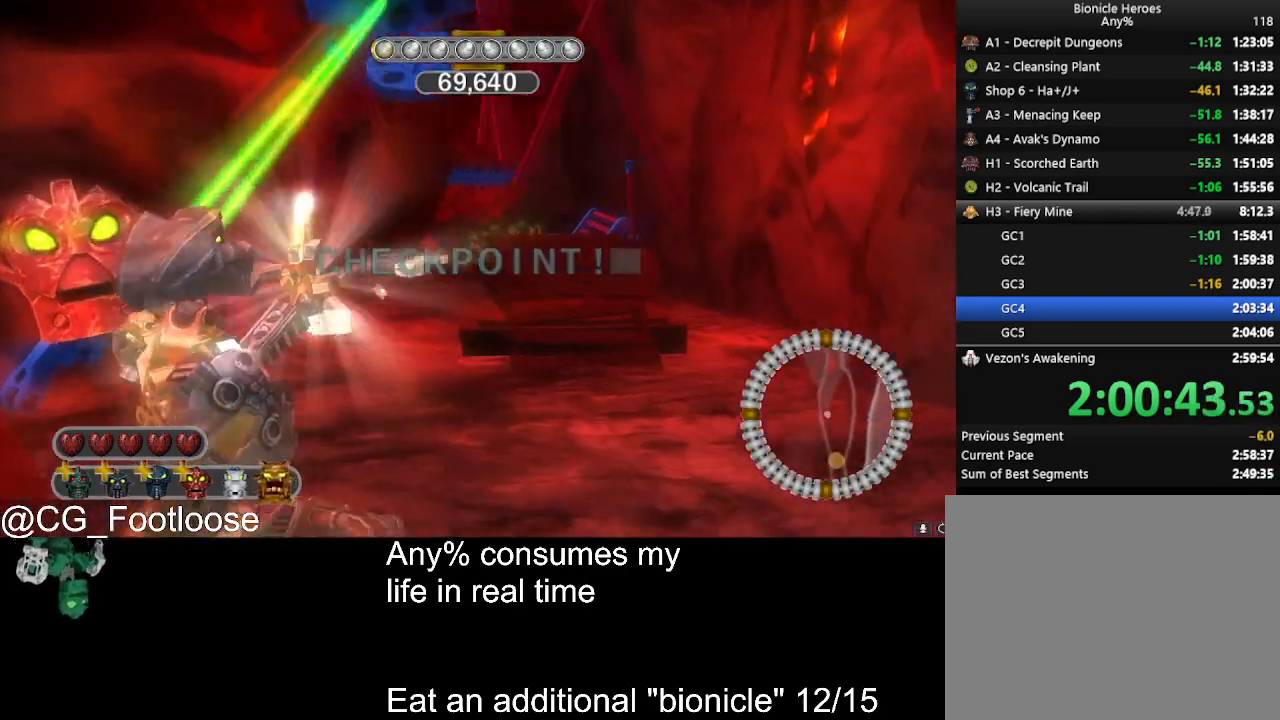
{"keys": ["d", "space", "w"], "mouse": ["left"], "events": [[133, "a", "up"], [266, "d", "down"]]}
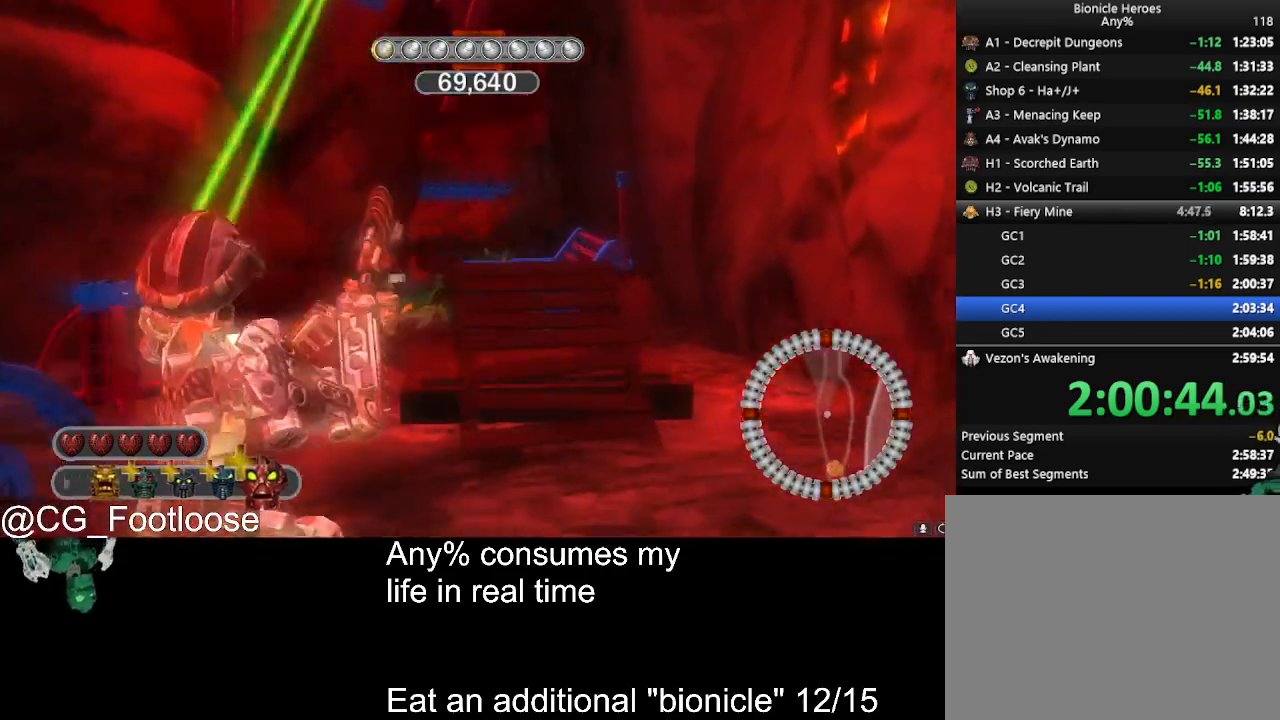
{"keys": ["space", "w"], "mouse": ["left"], "events": [[100, "d", "up"], [333, "a", "down"], [416, "a", "up"]]}
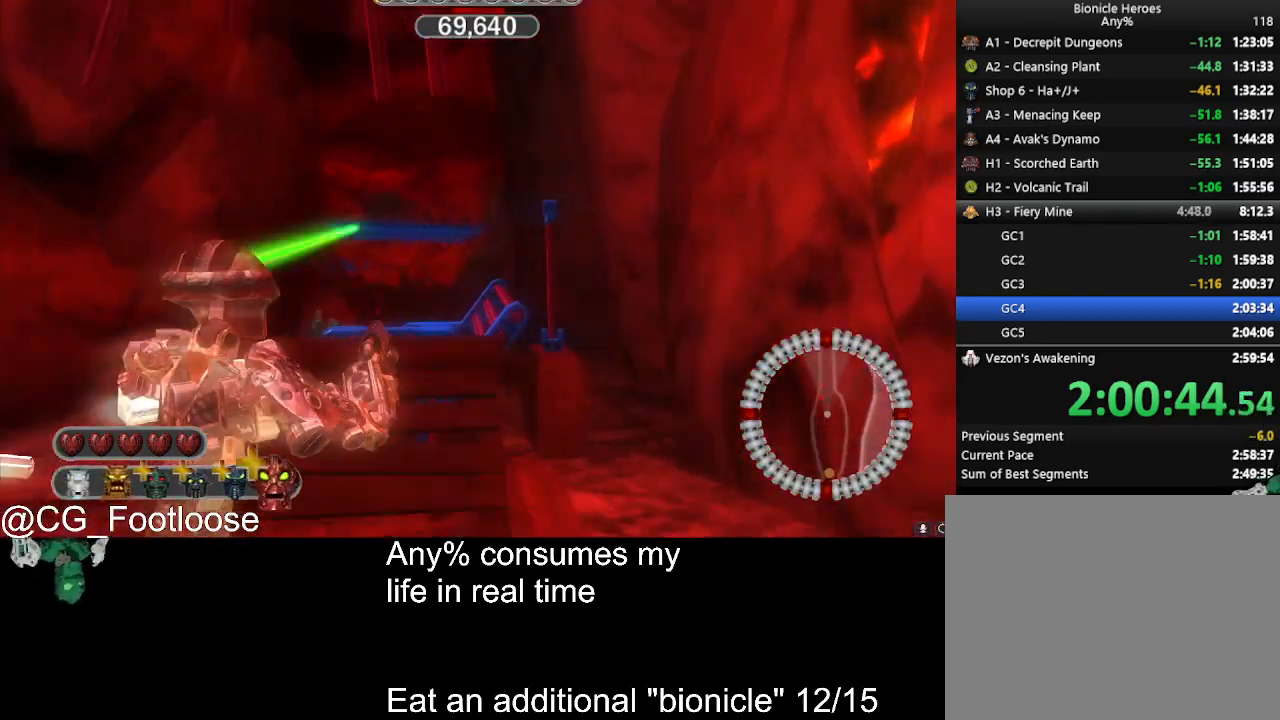
{"keys": ["a", "space"], "mouse": [], "events": [[16, "mouse_left", "up"], [300, "w", "up"], [433, "a", "down"]]}
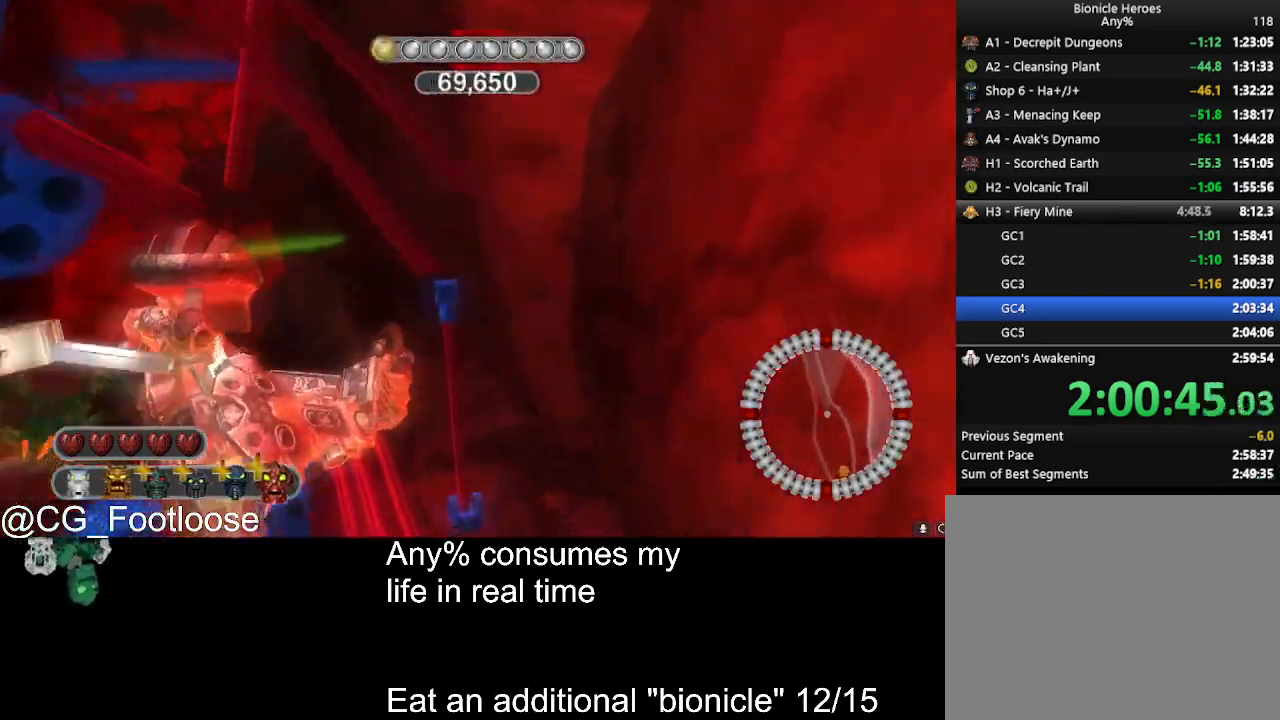
{"keys": ["space"], "mouse": [], "events": [[133, "a", "up"], [266, "a", "down"], [400, "a", "up"]]}
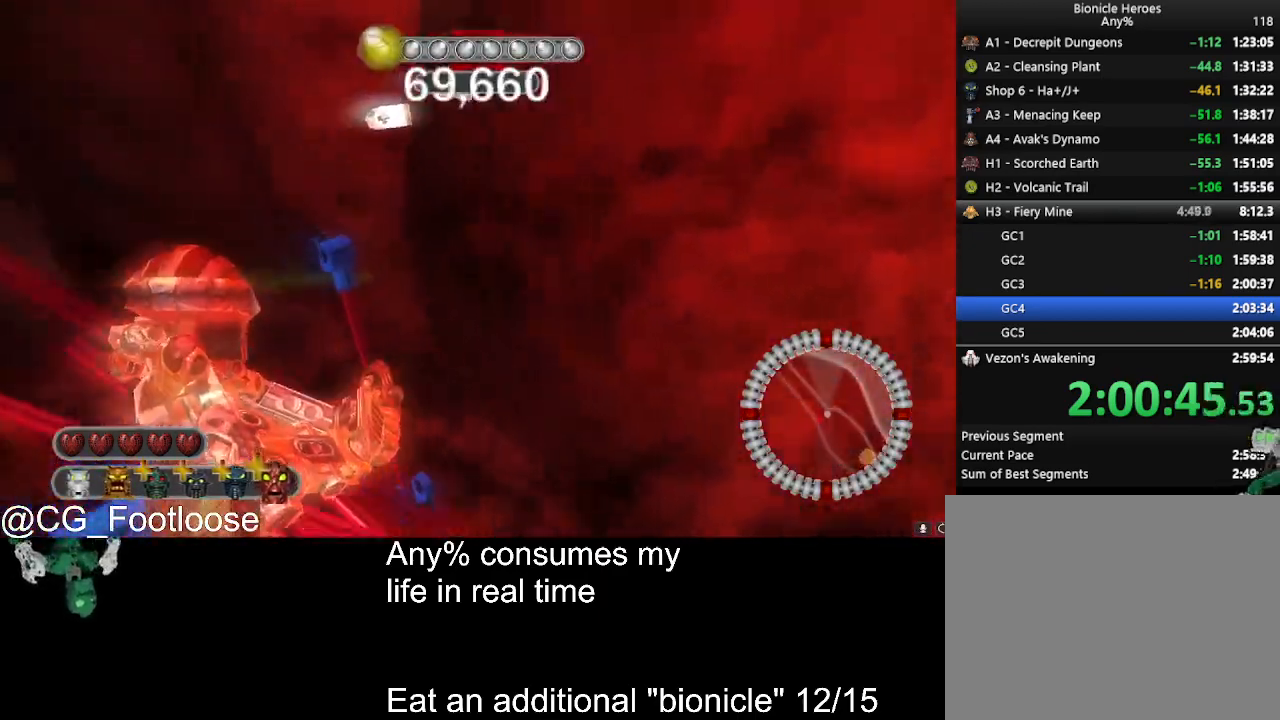
{"keys": ["space"], "mouse": [], "events": []}
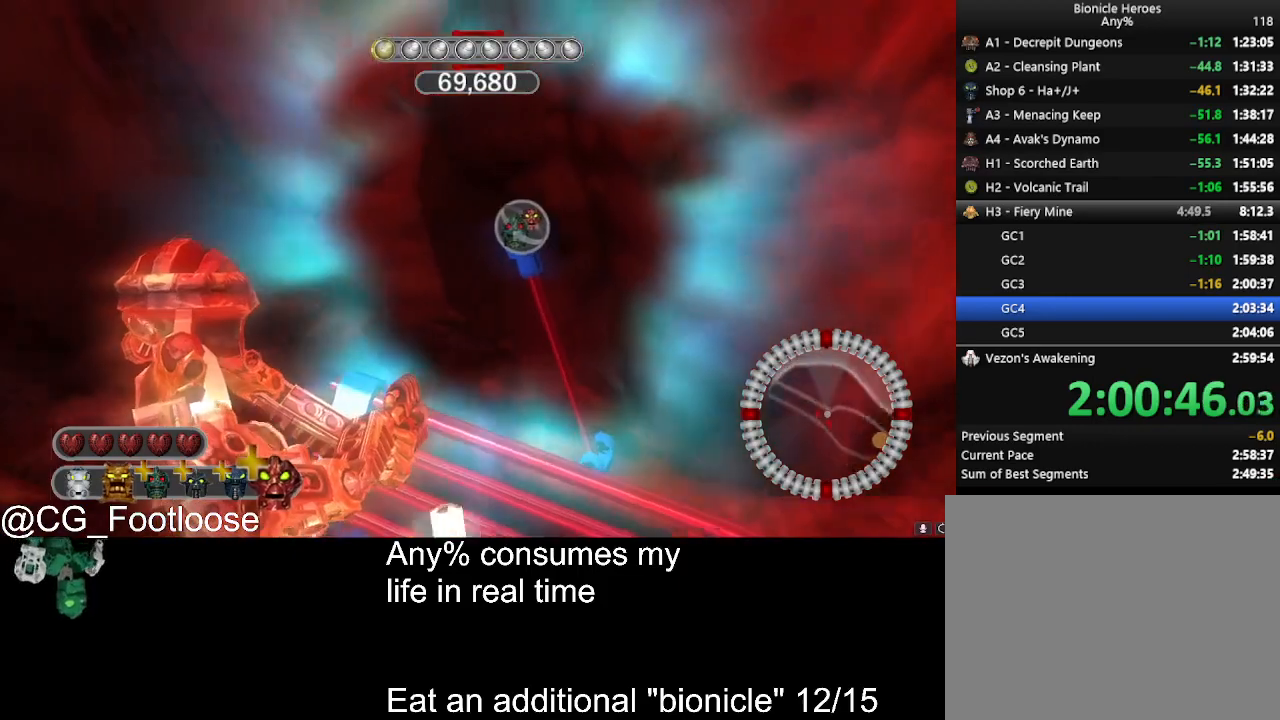
{"keys": [], "mouse": [], "events": [[166, "q", "down"], [200, "space", "up"], [250, "q", "up"], [300, "space", "down"], [400, "space", "up"]]}
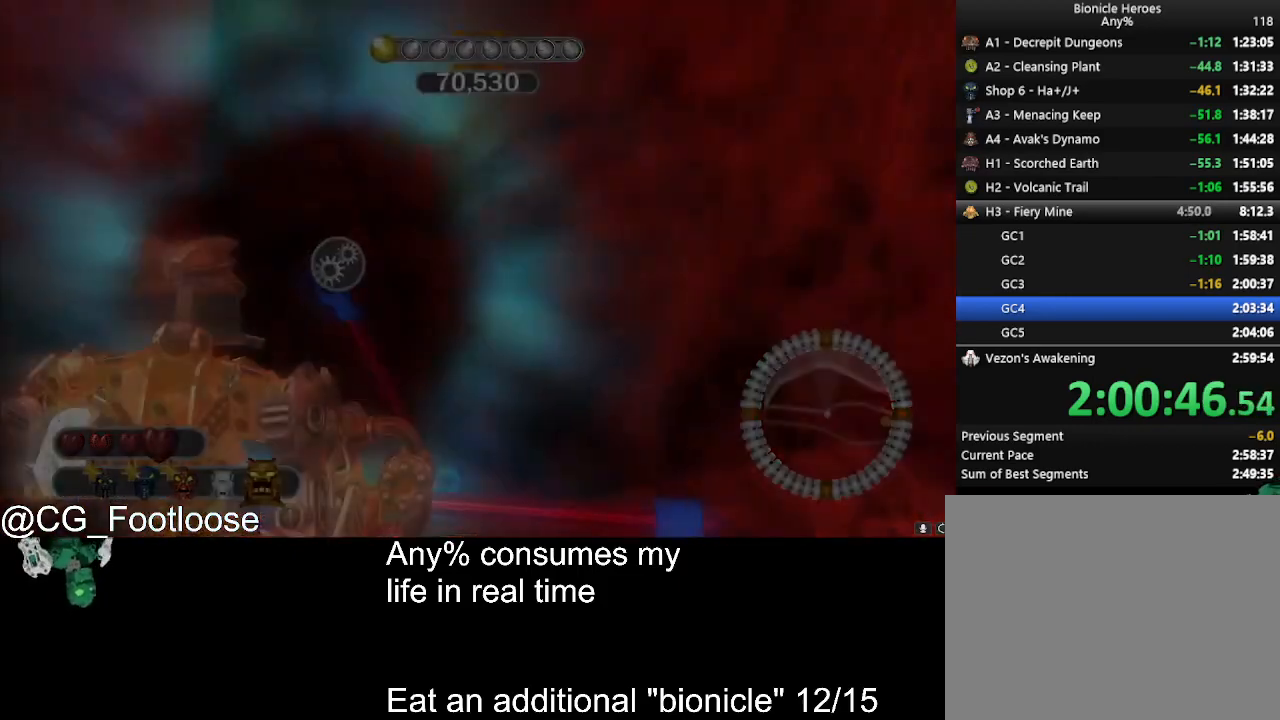
{"keys": [], "mouse": [], "events": []}
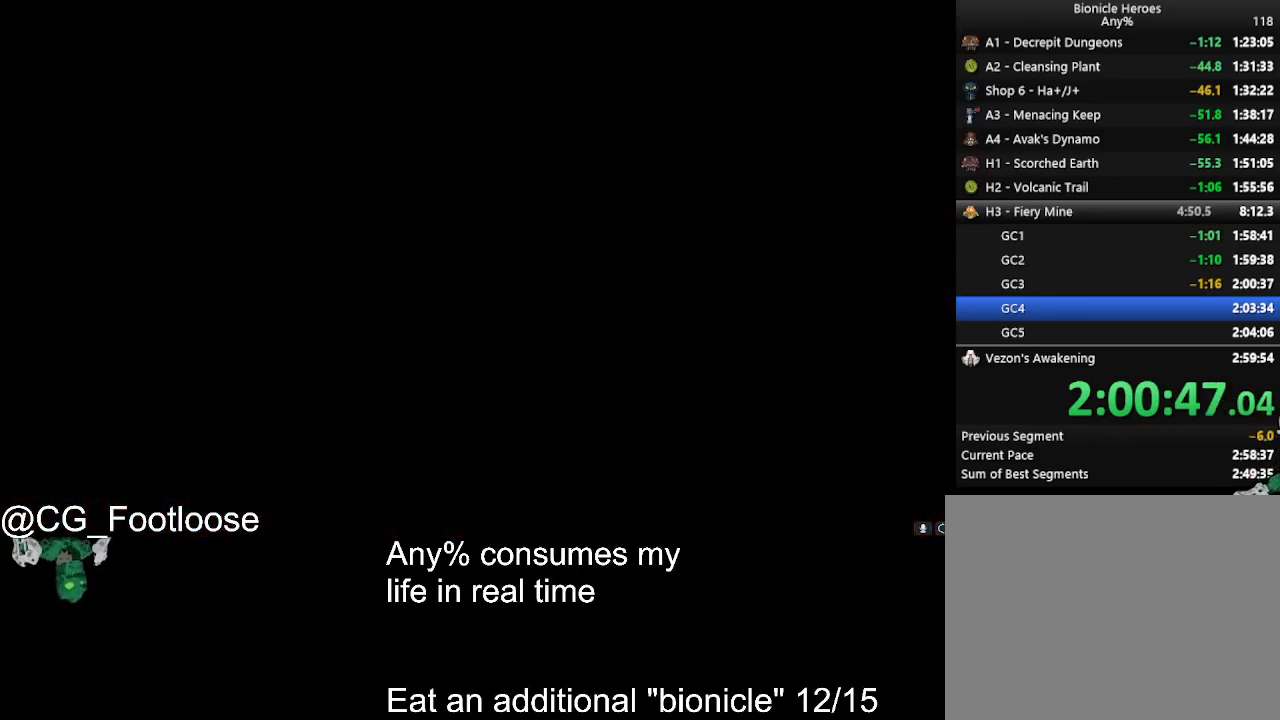
{"keys": [], "mouse": [], "events": []}
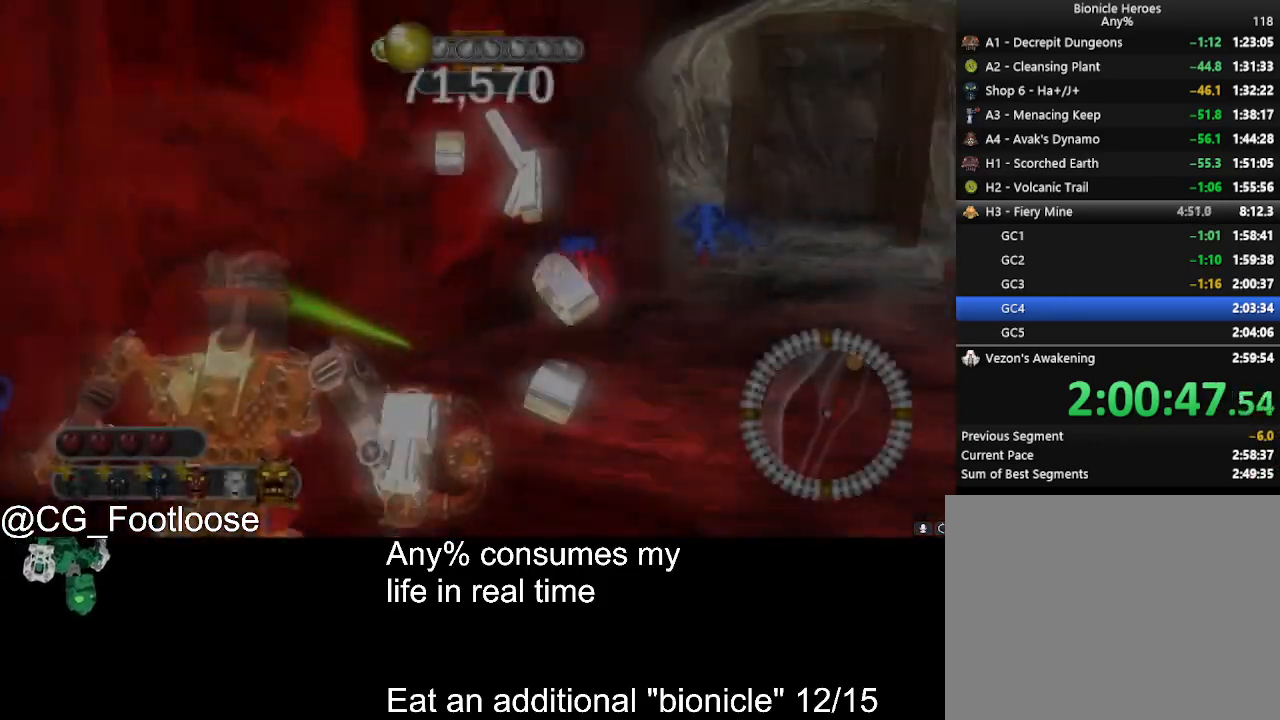
{"keys": [], "mouse": ["wheel_up"], "events": [[150, "mouse_wheel_up", "down"], [200, "mouse_wheel_up", "up"], [483, "mouse_wheel_up", "down"]]}
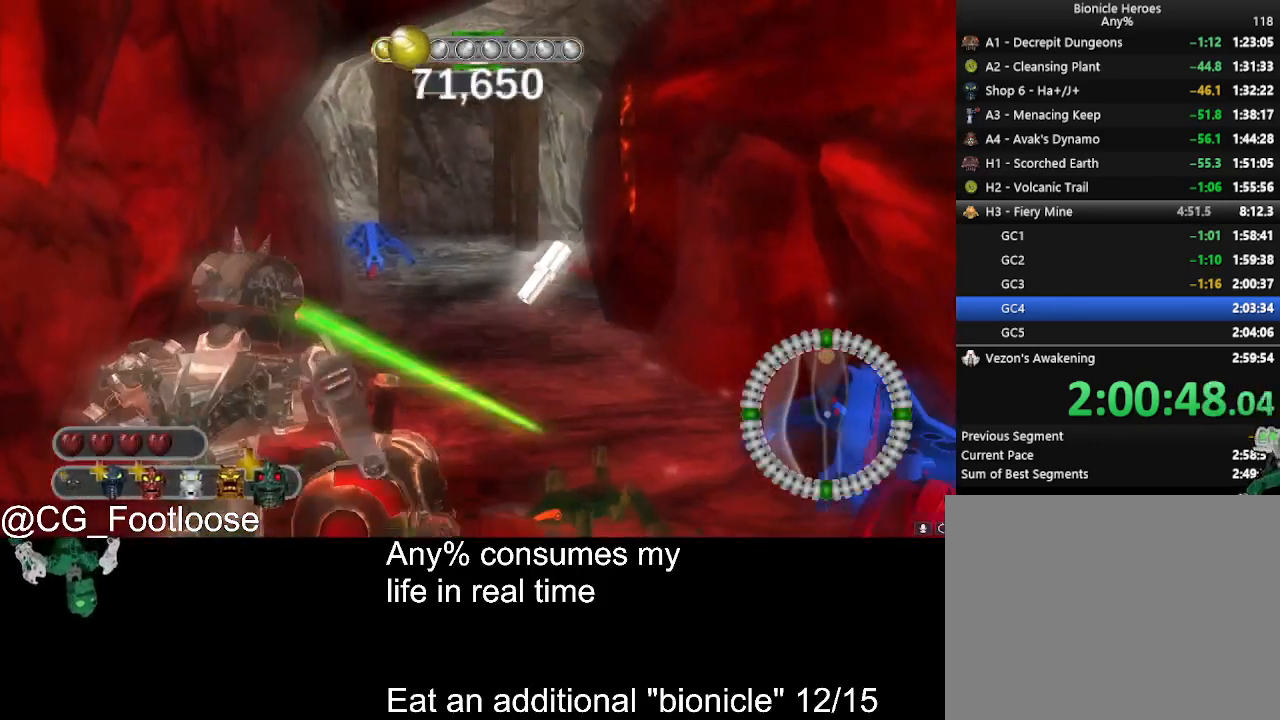
{"keys": [], "mouse": [], "events": [[33, "mouse_wheel_up", "up"], [316, "mouse_left", "down"], [450, "mouse_left", "up"]]}
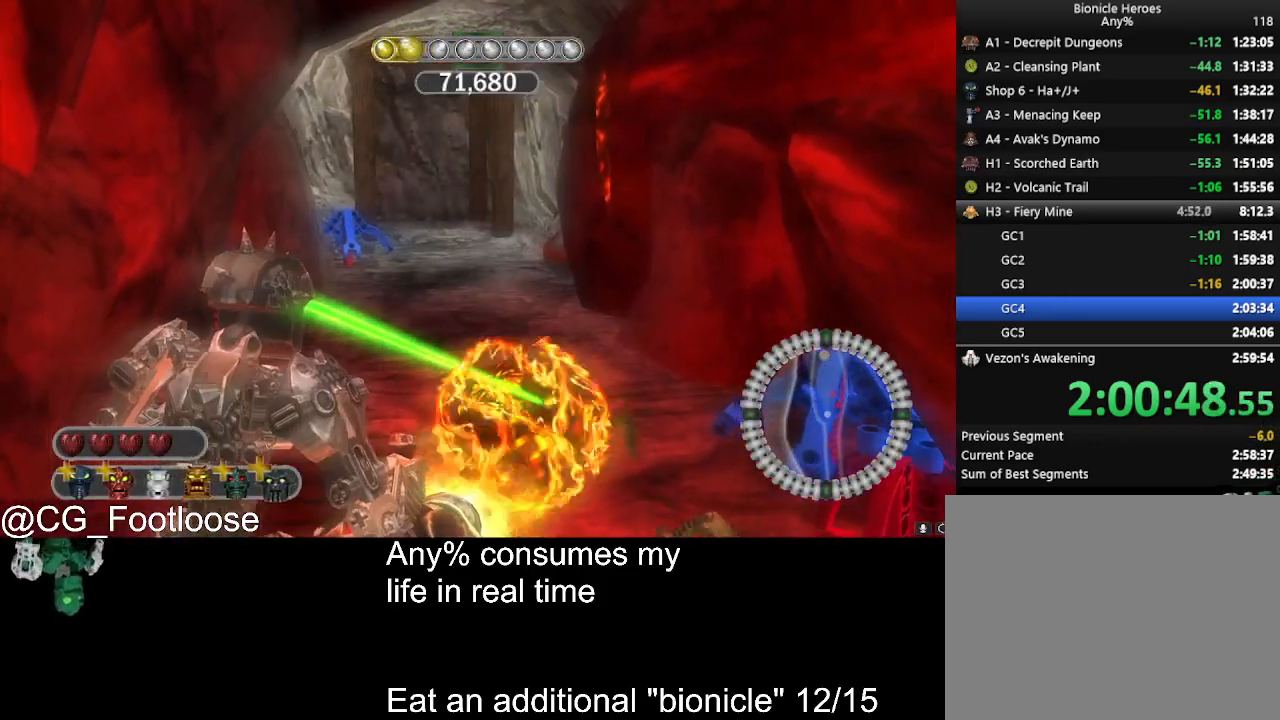
{"keys": [], "mouse": ["left"], "events": [[283, "mouse_left", "down"], [383, "mouse_left", "up"], [416, "mouse_left", "down"]]}
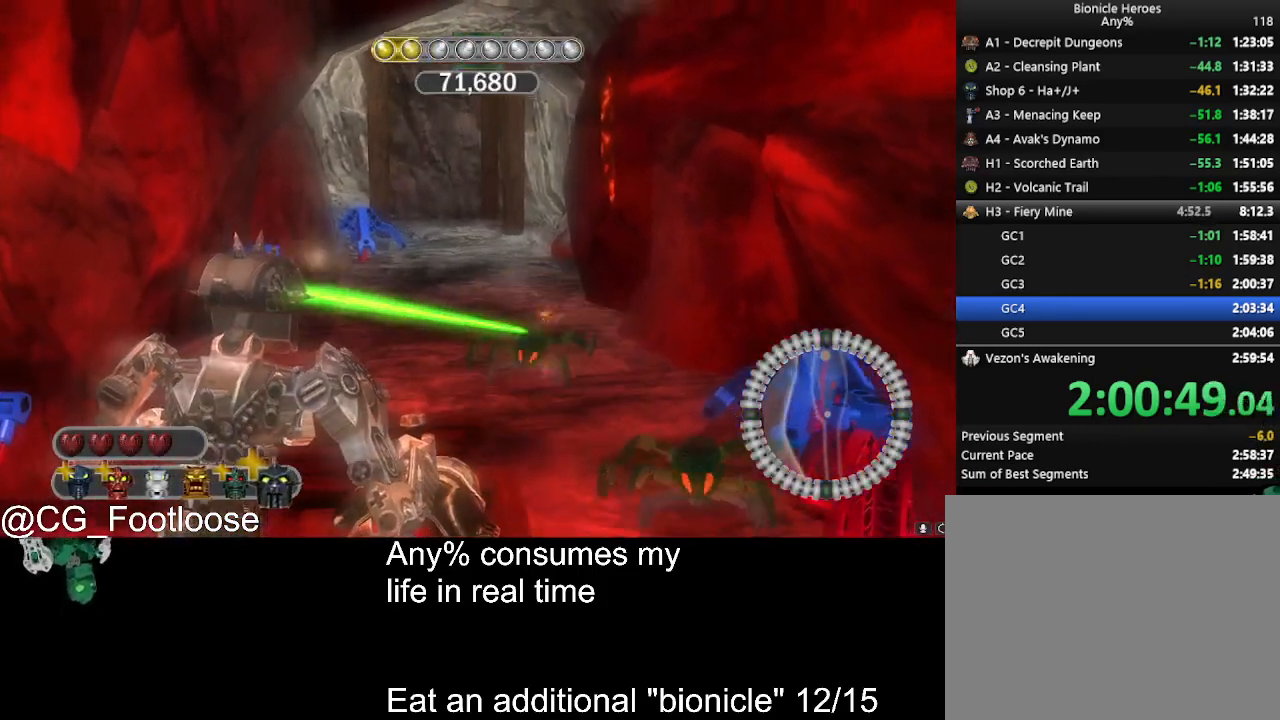
{"keys": [], "mouse": [], "events": [[66, "mouse_left", "up"], [116, "mouse_left", "down"], [200, "mouse_left", "up"]]}
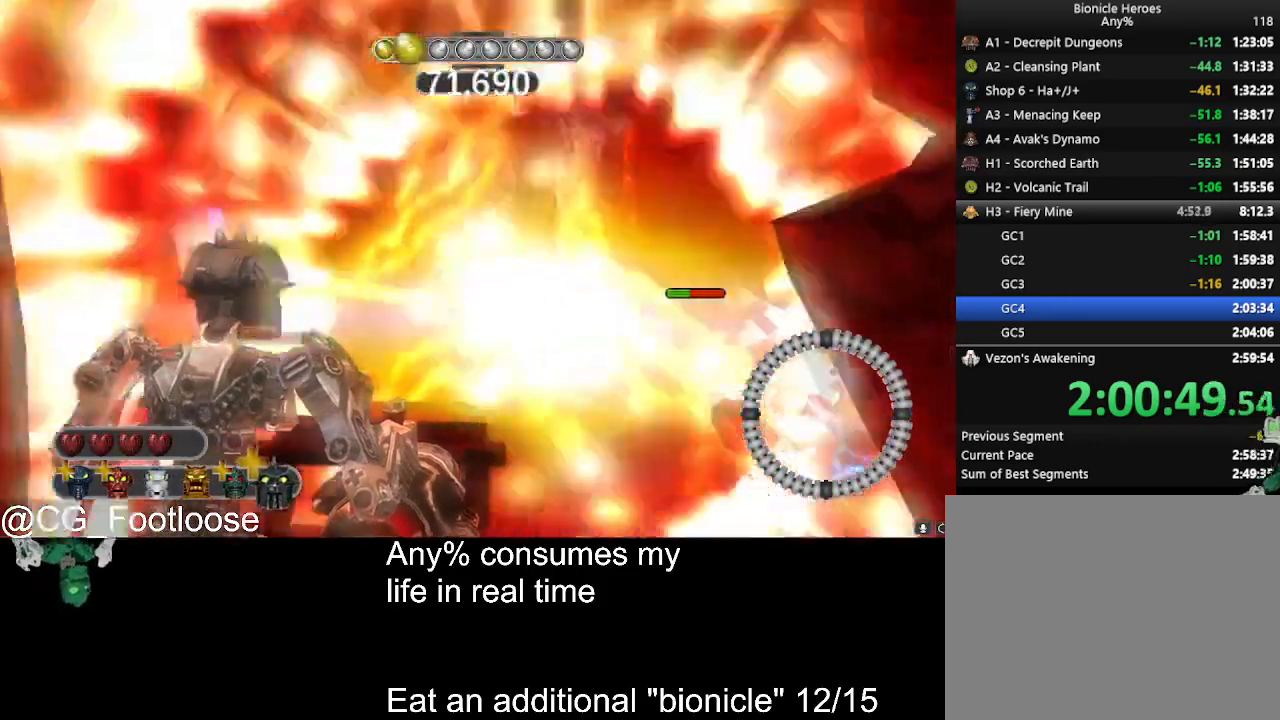
{"keys": [], "mouse": [], "events": []}
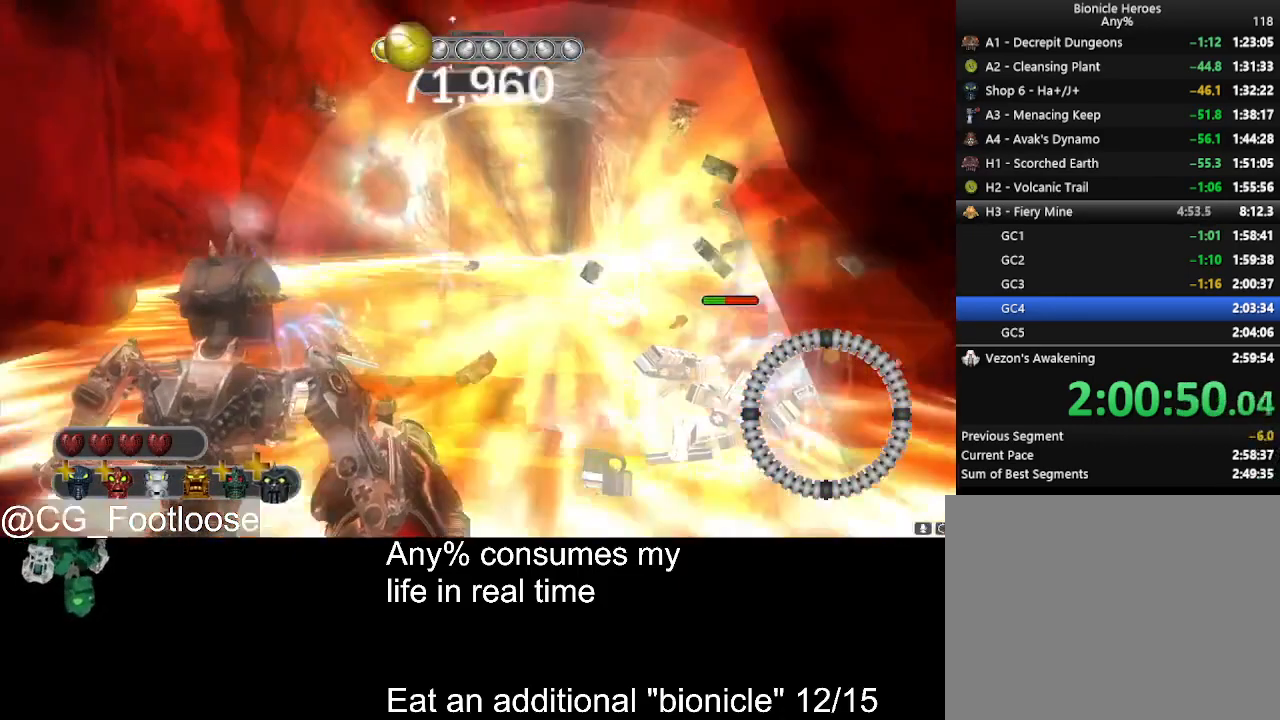
{"keys": [], "mouse": [], "events": [[50, "mouse_left", "down"], [150, "mouse_left", "up"], [233, "mouse_left", "down"], [333, "mouse_left", "up"]]}
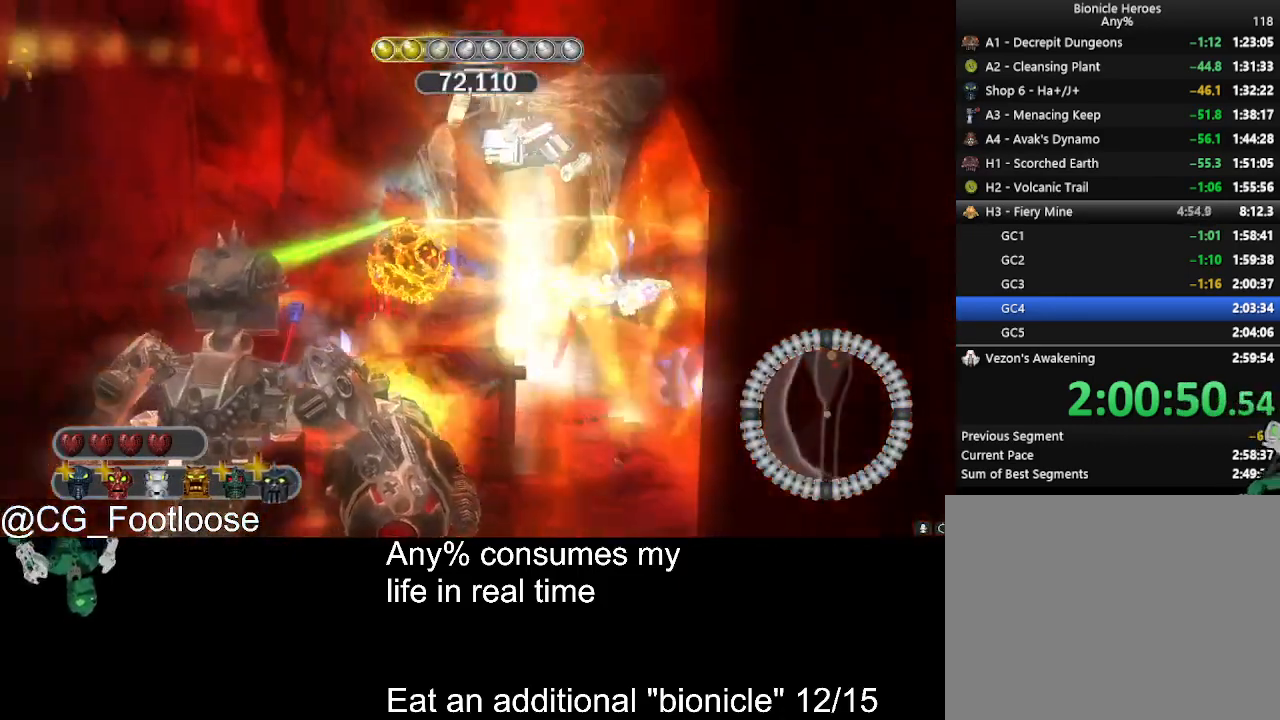
{"keys": [], "mouse": ["left"], "events": [[483, "mouse_left", "down"]]}
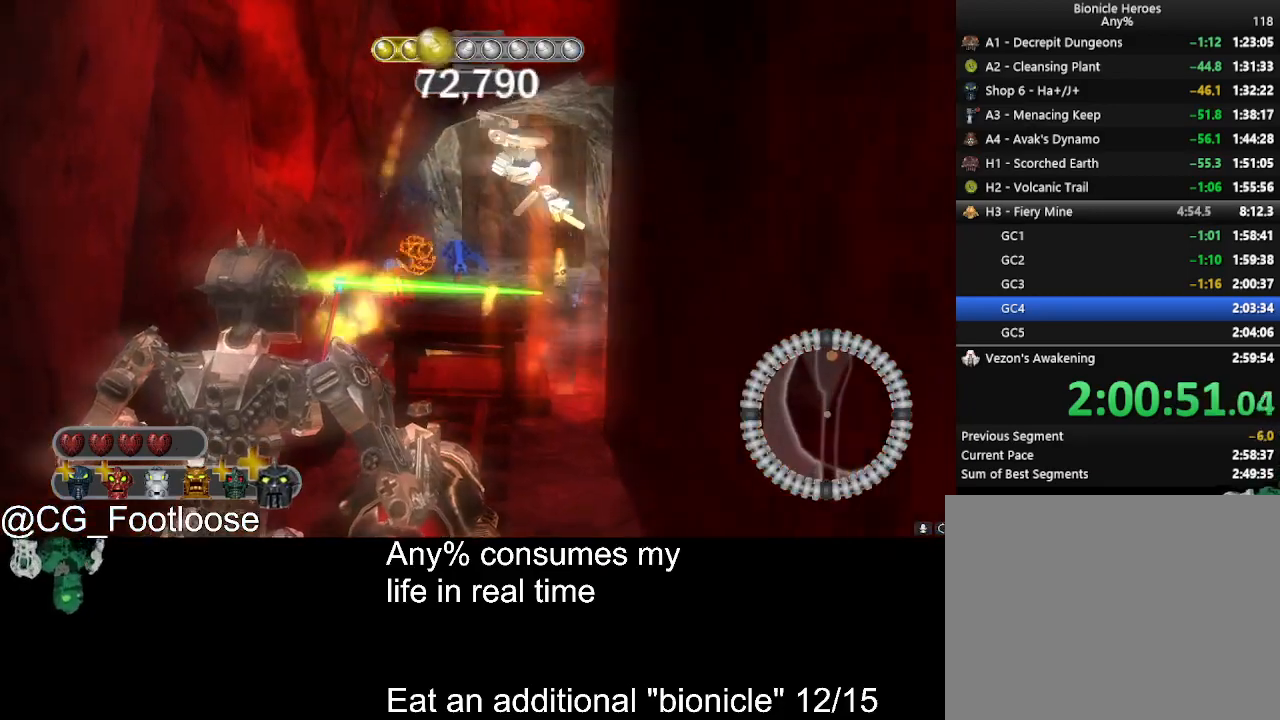
{"keys": [], "mouse": [], "events": [[216, "mouse_left", "up"]]}
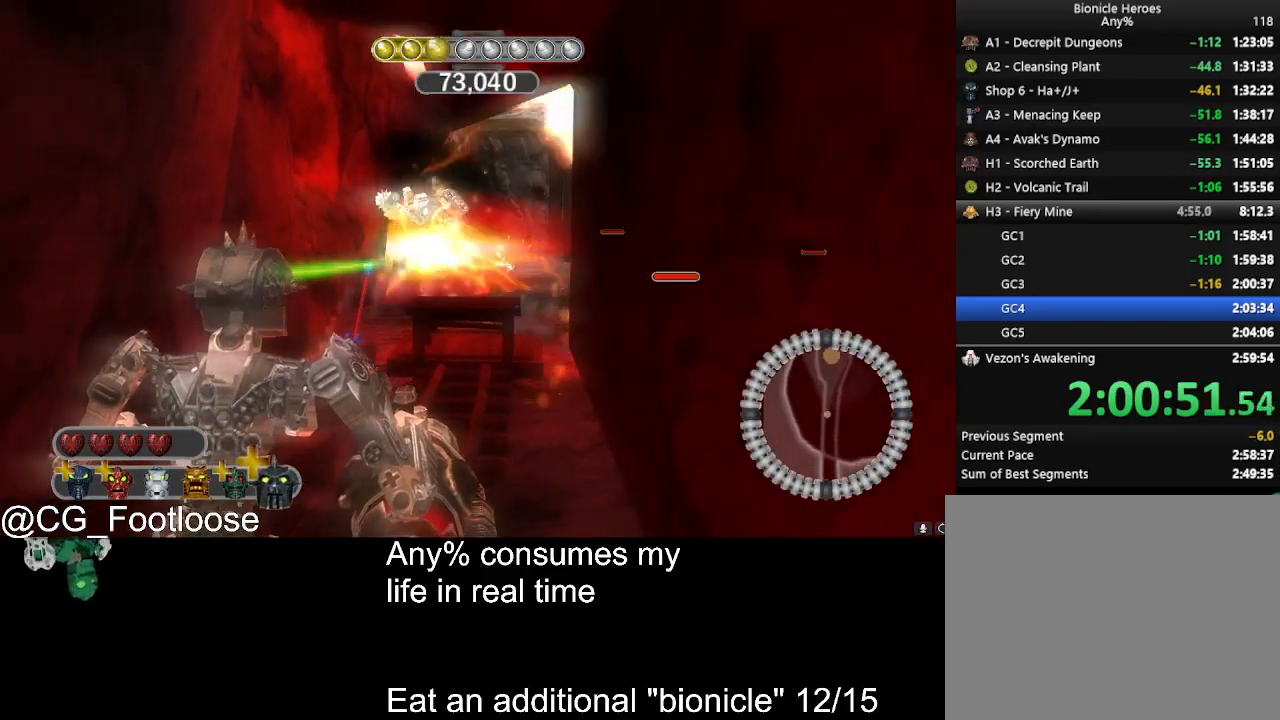
{"keys": [], "mouse": [], "events": []}
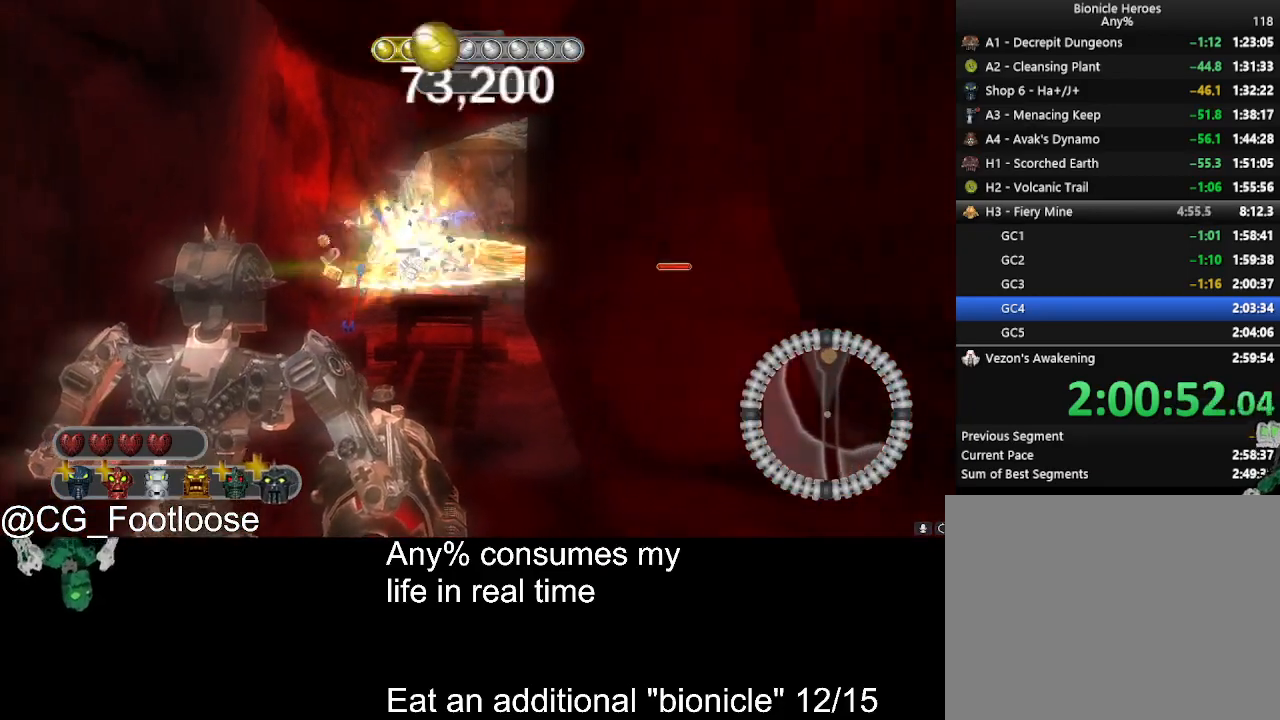
{"keys": [], "mouse": [], "events": [[66, "mouse_left", "down"], [150, "mouse_left", "up"], [250, "mouse_left", "down"], [350, "mouse_left", "up"]]}